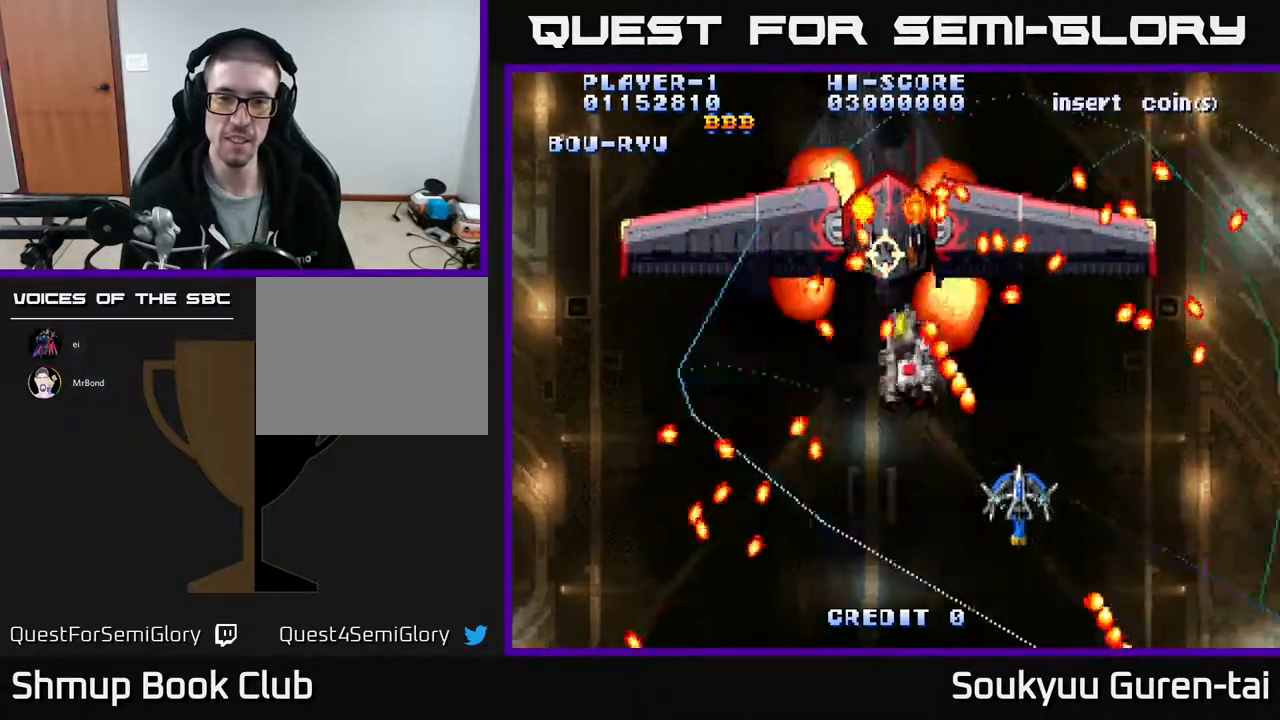
Gameplay with a controller (Xbox layout); each line is a JSON object with the inputs held at the frame after it. "events" lists button and stick changes between this image and that frame as [ms after this image, input, new state], when the widget could be followed in between. Not read: left_stick right_stick.
{"buttons": ["A"], "events": [[133, "DPAD_DOWN", "up"], [167, "DPAD_LEFT", "down"], [233, "DPAD_UP", "down"], [250, "DPAD_LEFT", "up"], [317, "DPAD_UP", "up"], [350, "DPAD_RIGHT", "down"], [450, "DPAD_RIGHT", "up"]]}
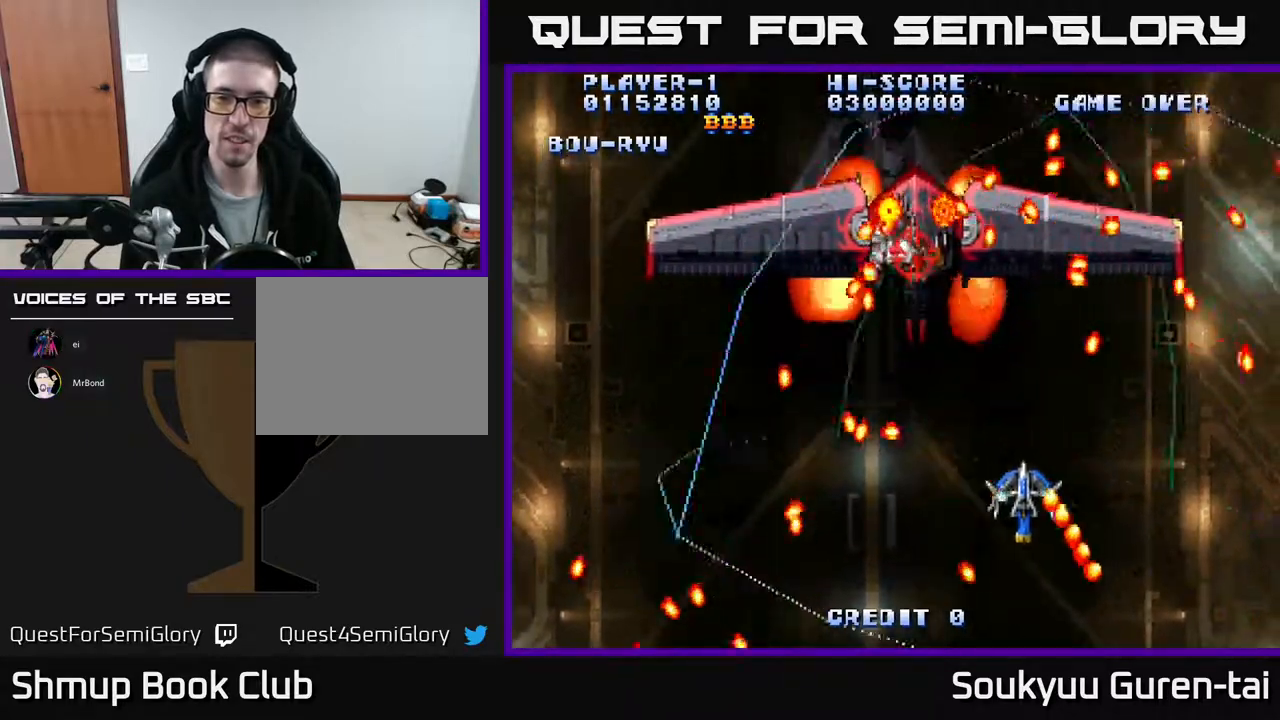
{"buttons": ["A"], "events": [[183, "DPAD_LEFT", "down"], [250, "DPAD_LEFT", "up"]]}
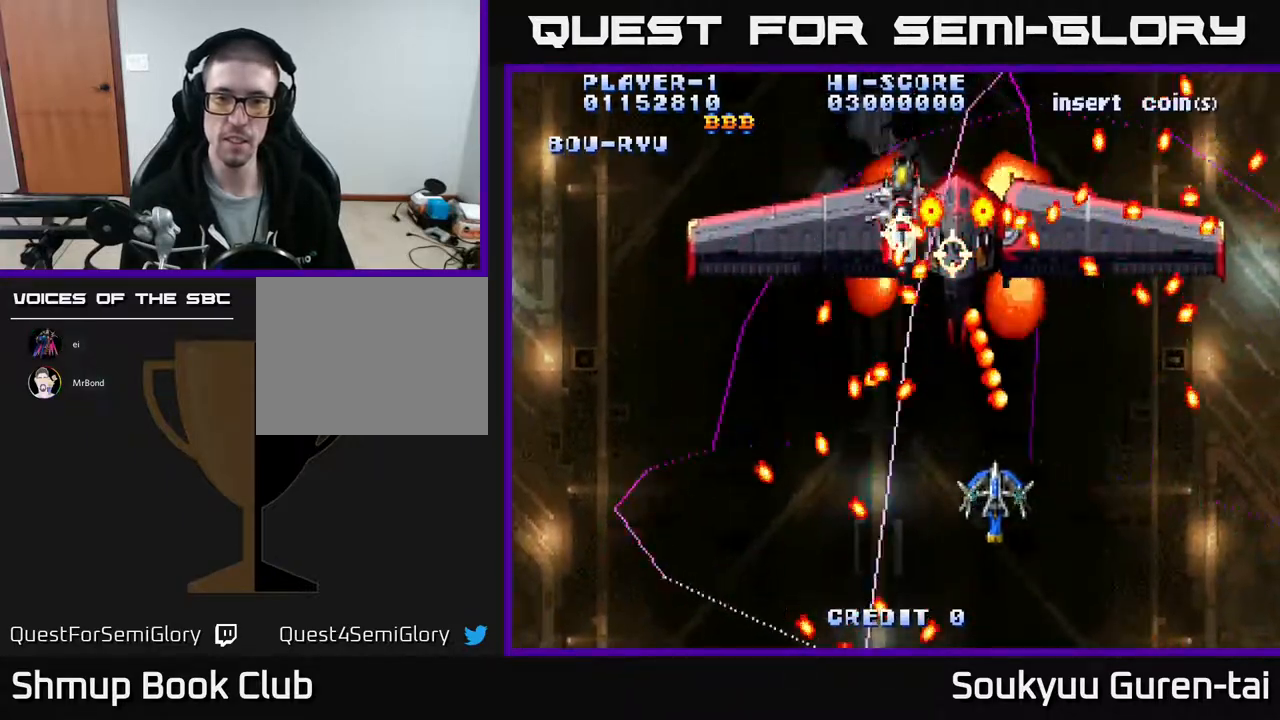
{"buttons": ["A"], "events": [[117, "DPAD_DOWN", "down"], [183, "A", "up"], [233, "DPAD_DOWN", "up"], [250, "A", "down"]]}
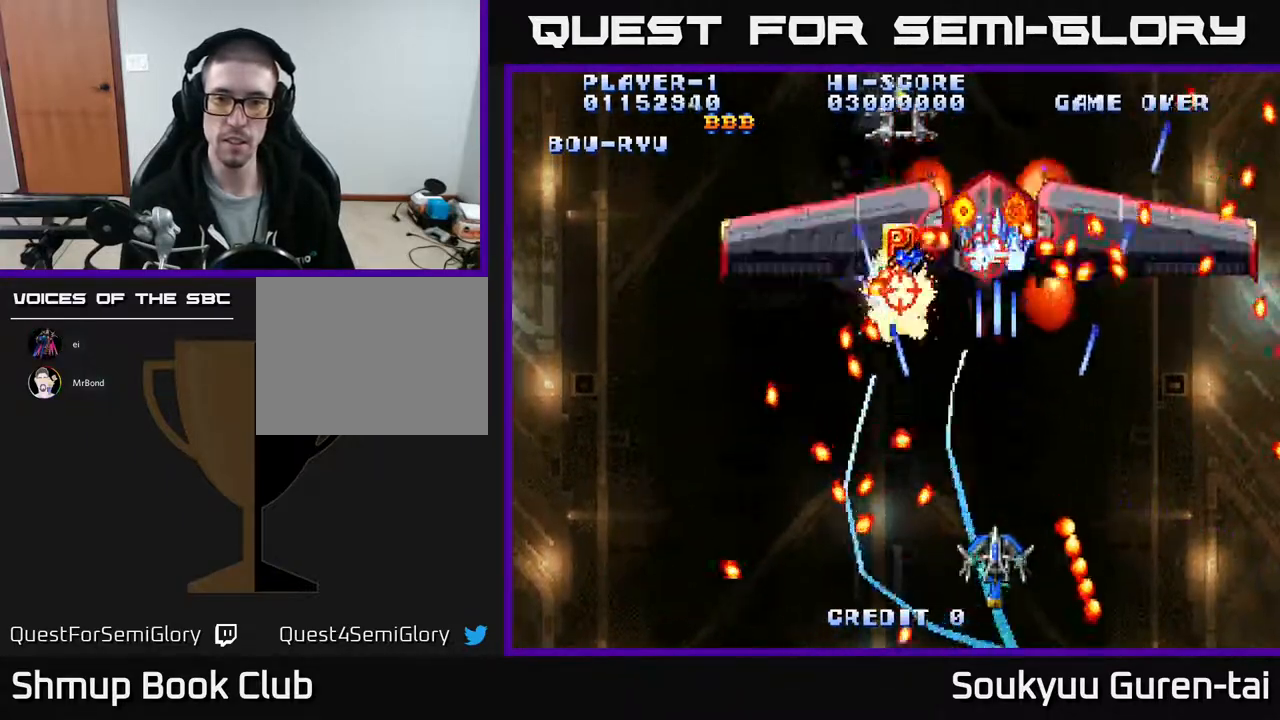
{"buttons": ["A"], "events": [[350, "DPAD_UP", "down"], [383, "DPAD_LEFT", "down"], [417, "A", "up"], [433, "DPAD_UP", "up"], [467, "DPAD_LEFT", "up"], [483, "A", "down"]]}
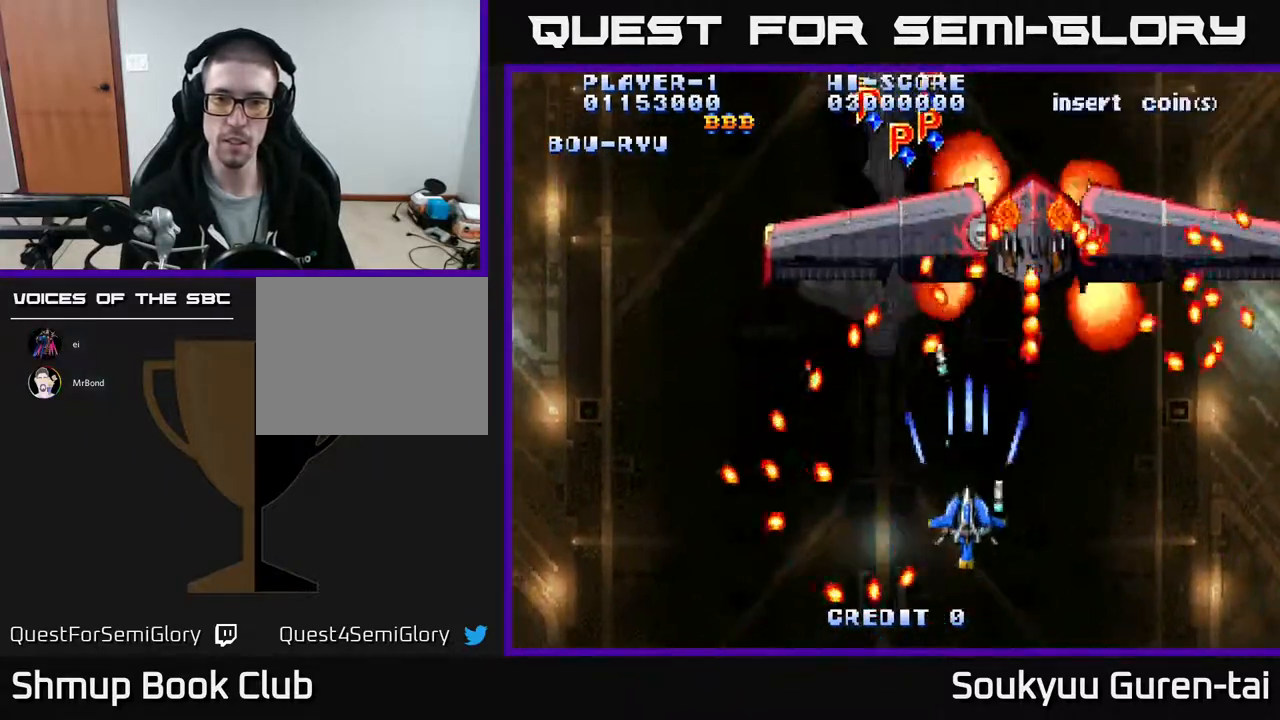
{"buttons": [], "events": [[50, "A", "up"], [133, "A", "down"], [150, "DPAD_LEFT", "down"], [183, "A", "up"], [250, "A", "down"], [250, "DPAD_LEFT", "up"], [283, "DPAD_DOWN", "down"], [317, "A", "up"], [350, "DPAD_DOWN", "up"], [400, "A", "down"], [467, "A", "up"]]}
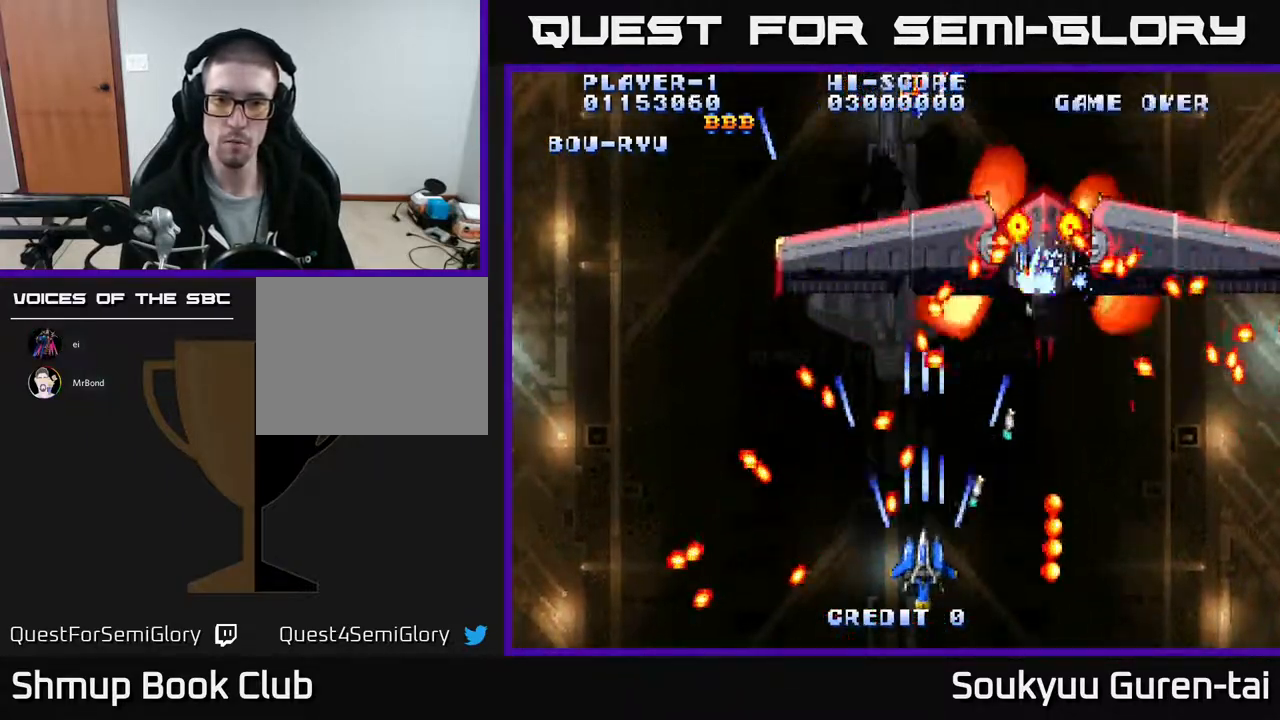
{"buttons": [], "events": [[67, "A", "down"], [117, "DPAD_RIGHT", "down"], [150, "A", "up"], [150, "DPAD_RIGHT", "up"], [217, "A", "down"], [283, "A", "up"], [367, "A", "down"], [417, "DPAD_LEFT", "down"], [450, "A", "up"], [500, "DPAD_LEFT", "up"]]}
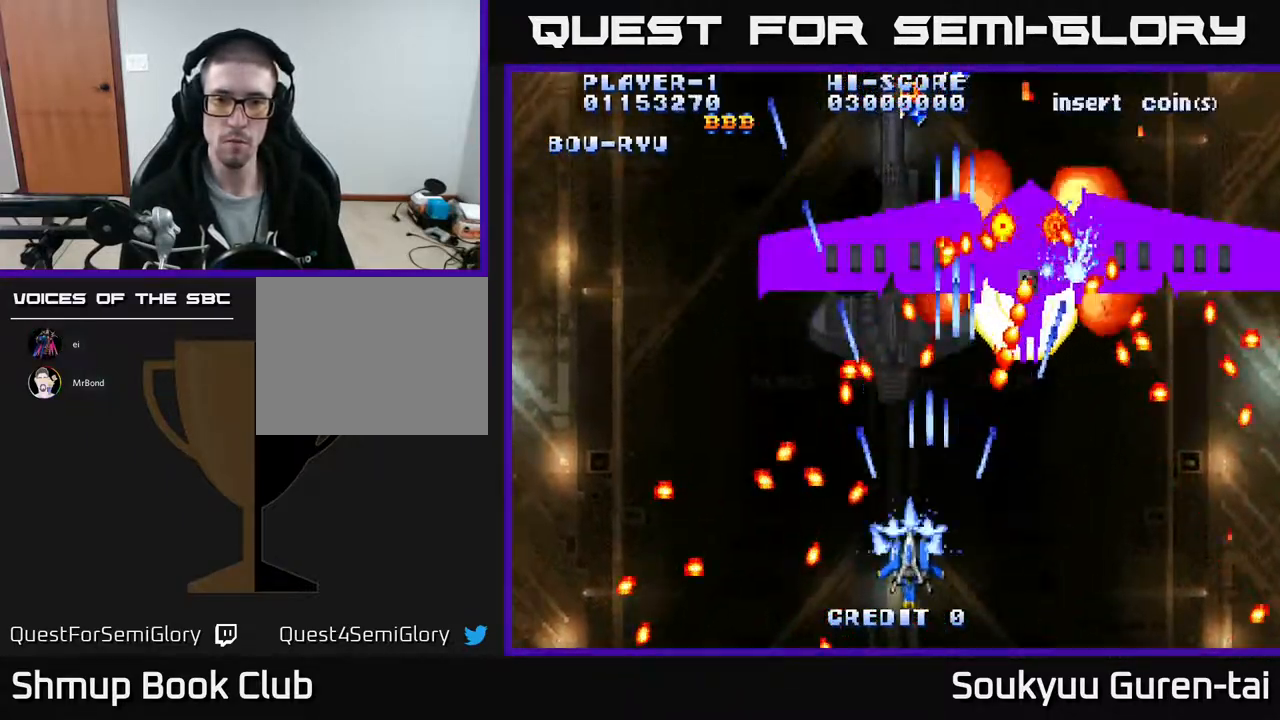
{"buttons": ["DPAD_RIGHT"], "events": [[50, "A", "down"], [117, "A", "up"], [167, "A", "down"], [283, "A", "up"], [333, "DPAD_DOWN", "down"], [367, "A", "down"], [450, "A", "up"], [483, "DPAD_RIGHT", "down"], [500, "DPAD_DOWN", "up"]]}
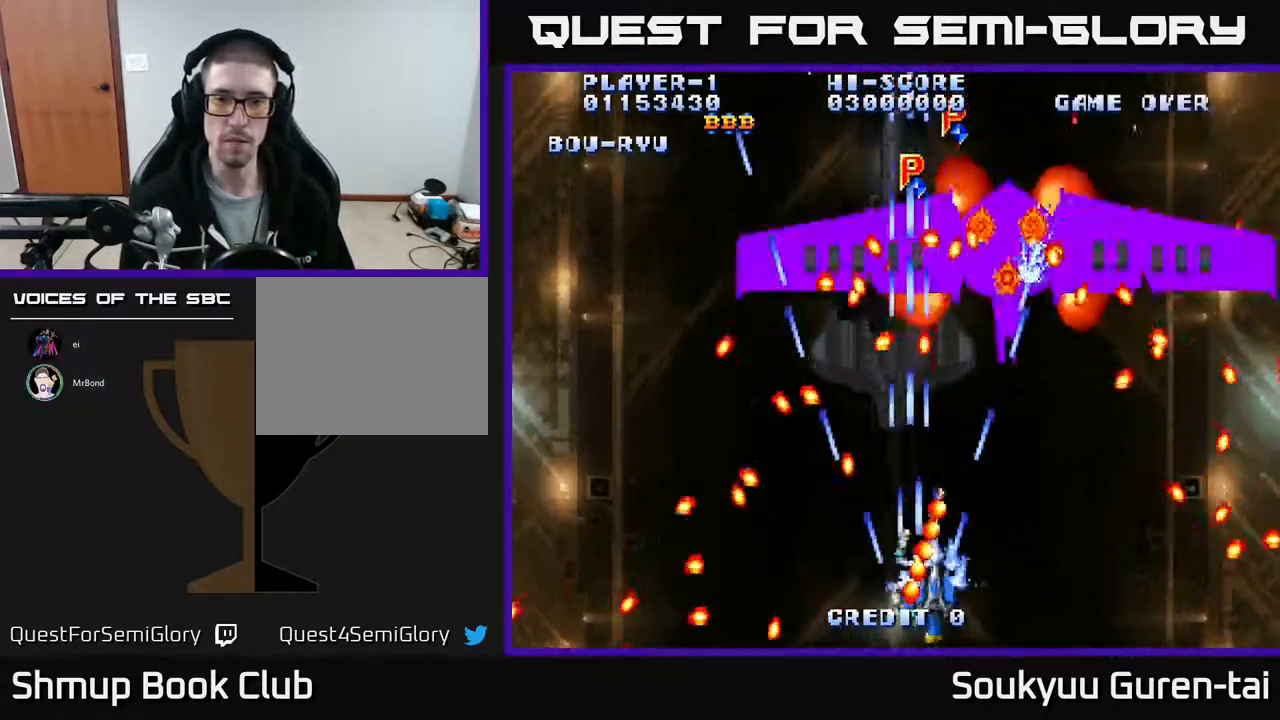
{"buttons": [], "events": [[17, "A", "down"], [117, "A", "up"], [167, "A", "down"], [167, "DPAD_RIGHT", "up"], [267, "DPAD_LEFT", "down"], [283, "A", "up"], [350, "A", "down"], [350, "DPAD_UP", "down"], [400, "DPAD_UP", "up"], [417, "DPAD_LEFT", "up"], [450, "A", "up"]]}
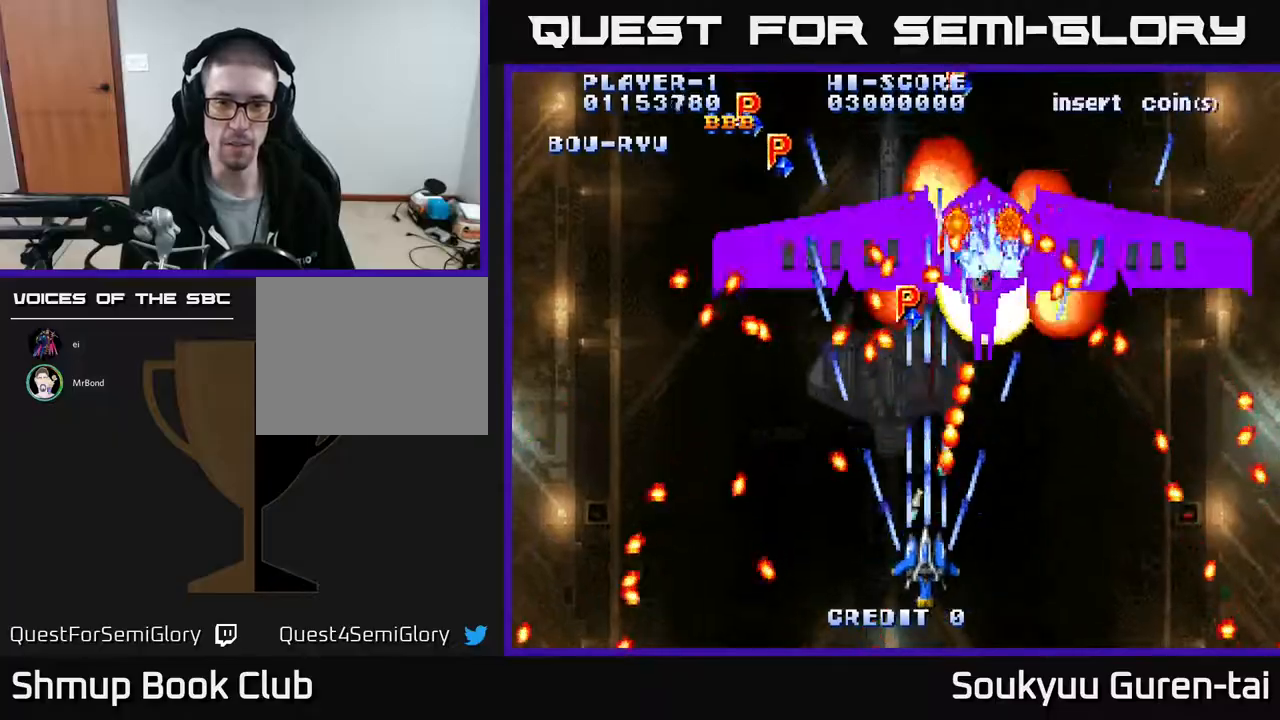
{"buttons": ["A", "DPAD_UP", "DPAD_LEFT"], "events": [[17, "A", "down"], [67, "DPAD_DOWN", "down"], [183, "DPAD_RIGHT", "down"], [233, "DPAD_DOWN", "up"], [350, "DPAD_RIGHT", "up"], [367, "DPAD_UP", "down"], [400, "DPAD_LEFT", "down"]]}
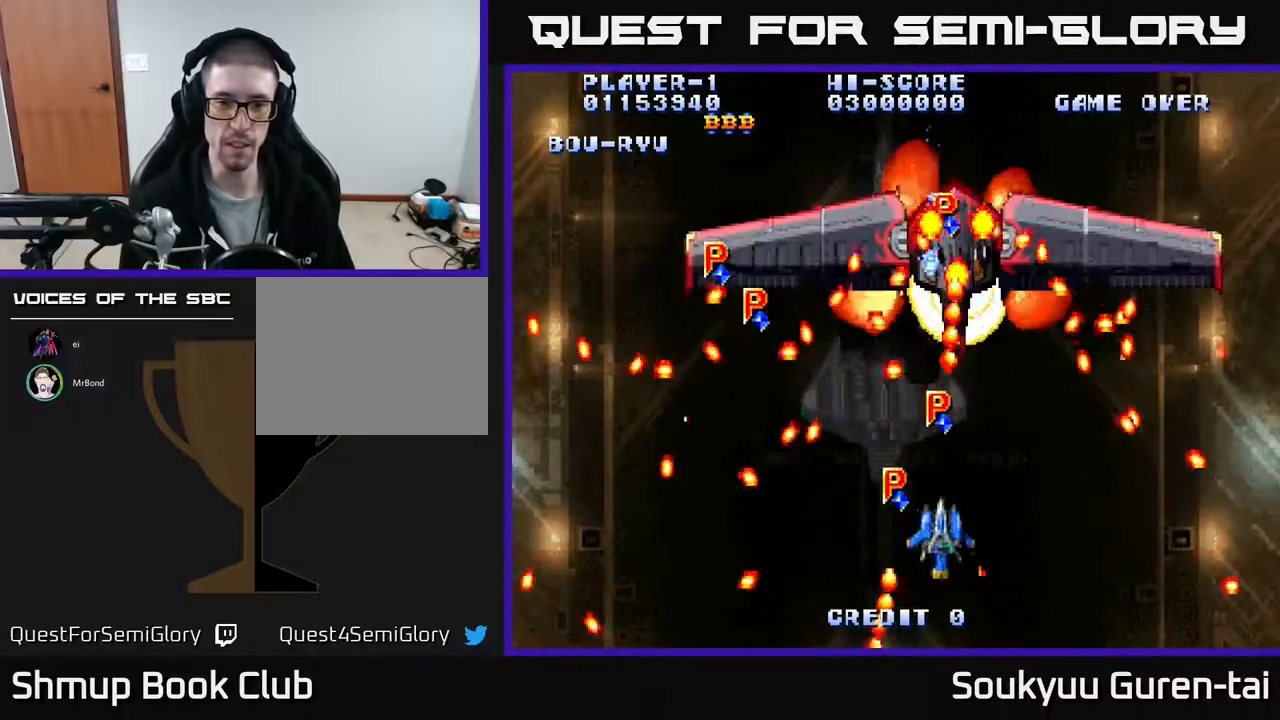
{"buttons": ["A", "DPAD_UP"], "events": [[17, "DPAD_UP", "up"], [150, "DPAD_LEFT", "up"], [167, "DPAD_RIGHT", "down"], [283, "DPAD_DOWN", "down"], [300, "DPAD_RIGHT", "up"], [367, "DPAD_RIGHT", "down"], [450, "DPAD_DOWN", "up"], [483, "DPAD_RIGHT", "up"], [483, "DPAD_UP", "down"]]}
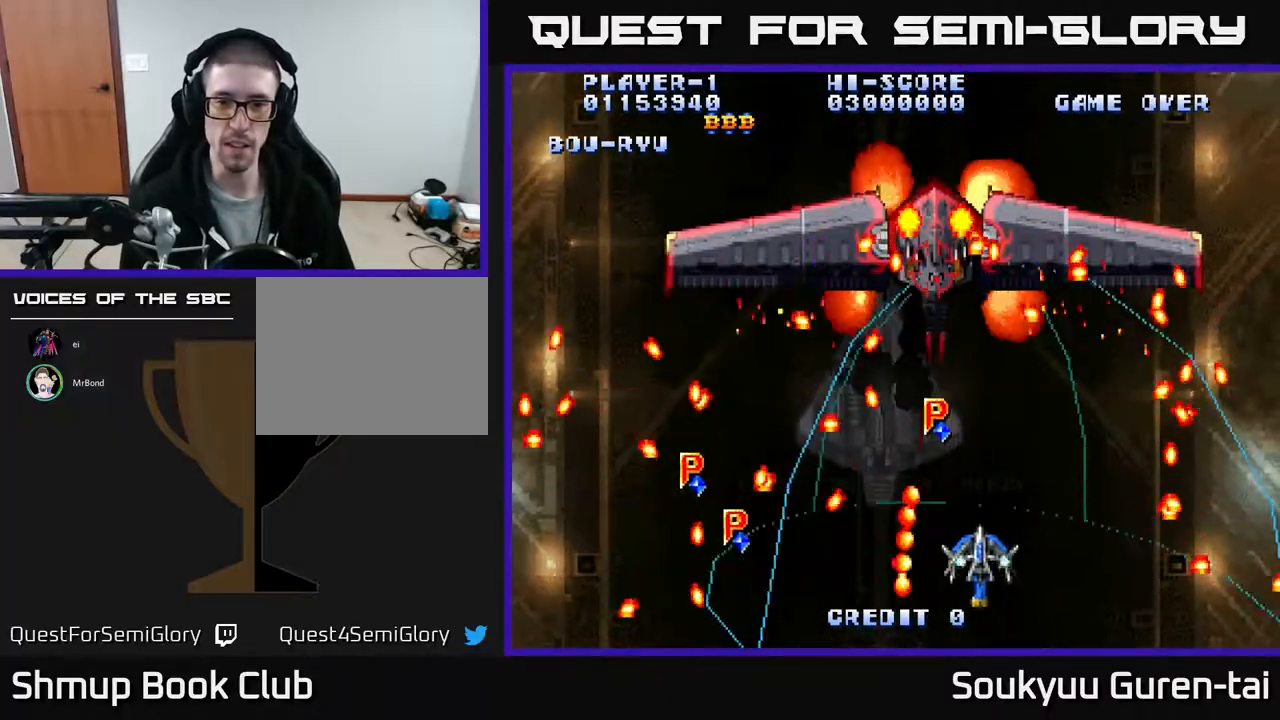
{"buttons": ["DPAD_LEFT"]}
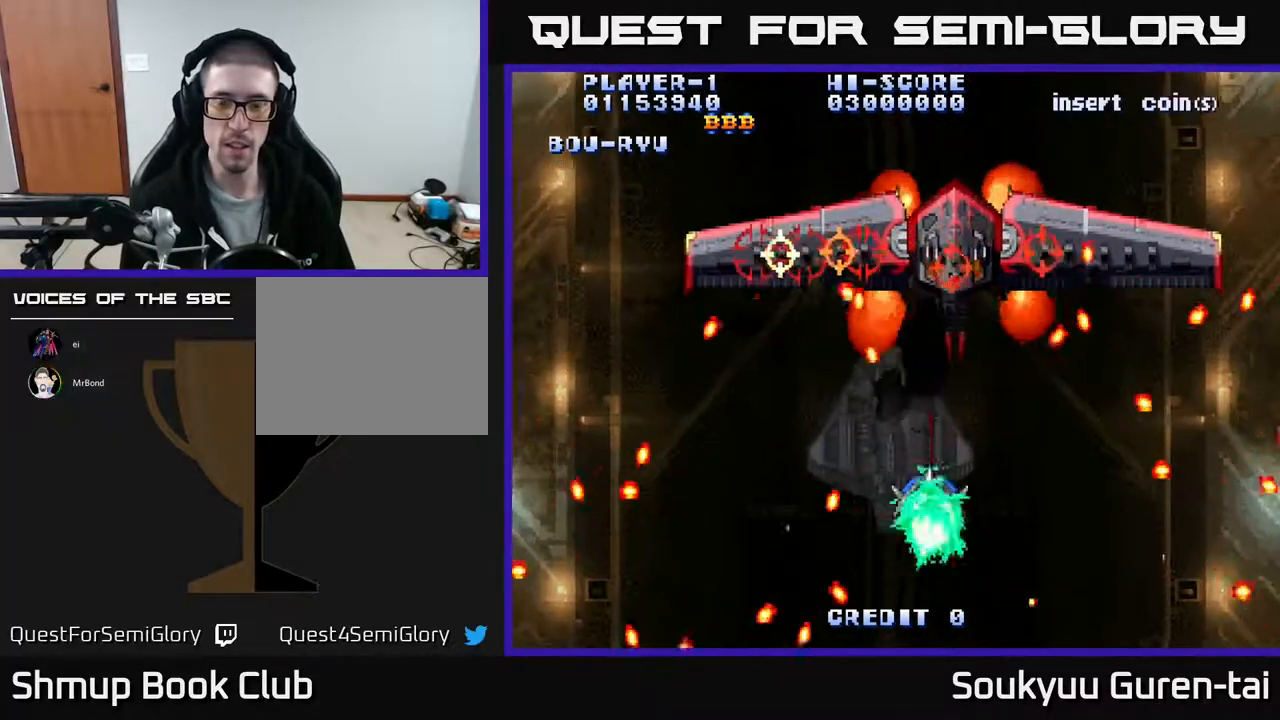
{"buttons": ["A"], "events": [[17, "DPAD_LEFT", "up"], [33, "DPAD_DOWN", "down"], [33, "DPAD_RIGHT", "down"], [67, "A", "down"], [150, "DPAD_RIGHT", "up"], [217, "DPAD_LEFT", "down"], [250, "DPAD_DOWN", "up"], [267, "DPAD_LEFT", "up"]]}
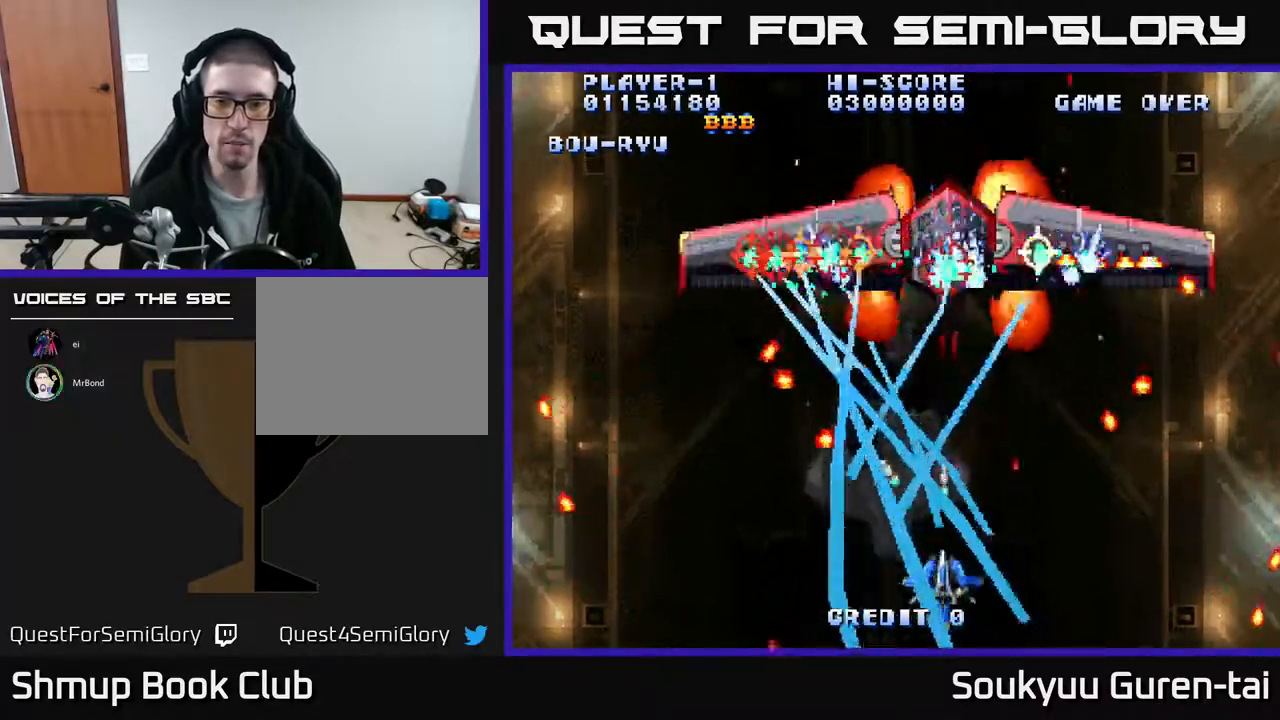
{"buttons": ["A"], "events": [[167, "DPAD_UP", "down"], [317, "DPAD_LEFT", "down"], [483, "DPAD_LEFT", "up"], [483, "DPAD_UP", "up"]]}
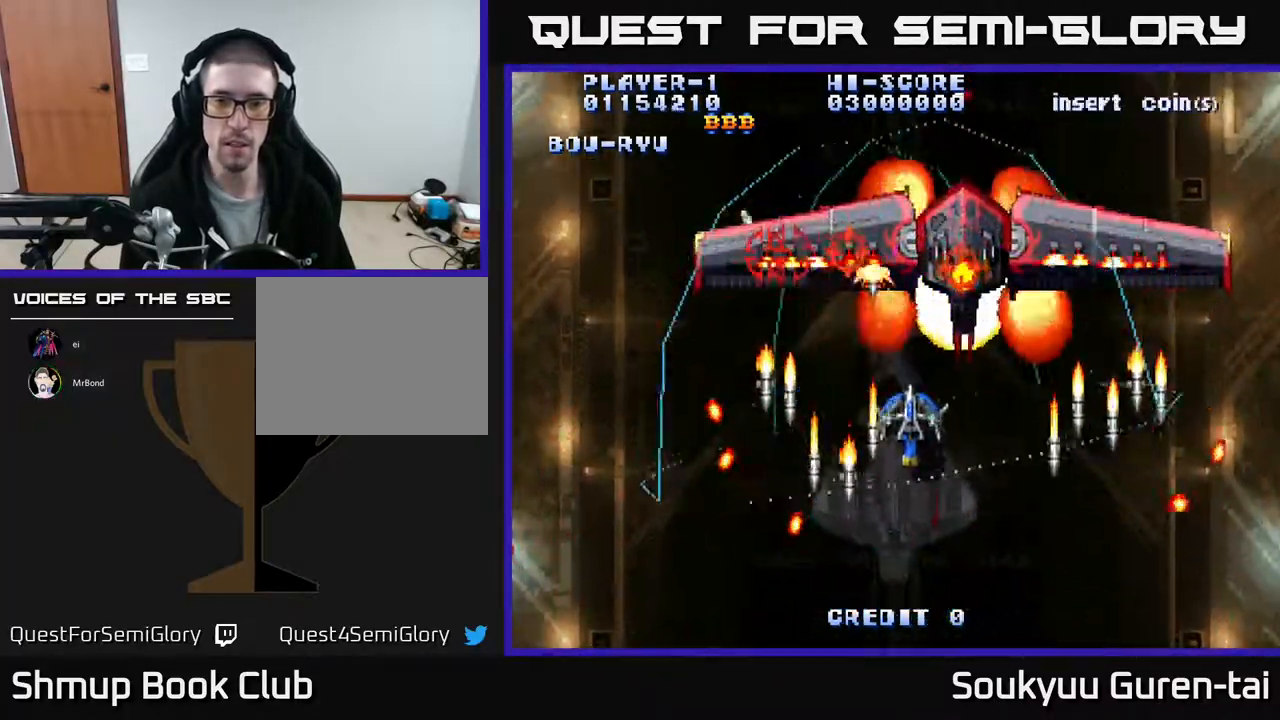
{"buttons": ["A", "DPAD_DOWN"], "events": [[17, "DPAD_RIGHT", "down"], [83, "A", "up"], [117, "DPAD_DOWN", "down"], [133, "A", "down"], [183, "DPAD_RIGHT", "up"], [433, "DPAD_DOWN", "up"], [500, "DPAD_DOWN", "down"]]}
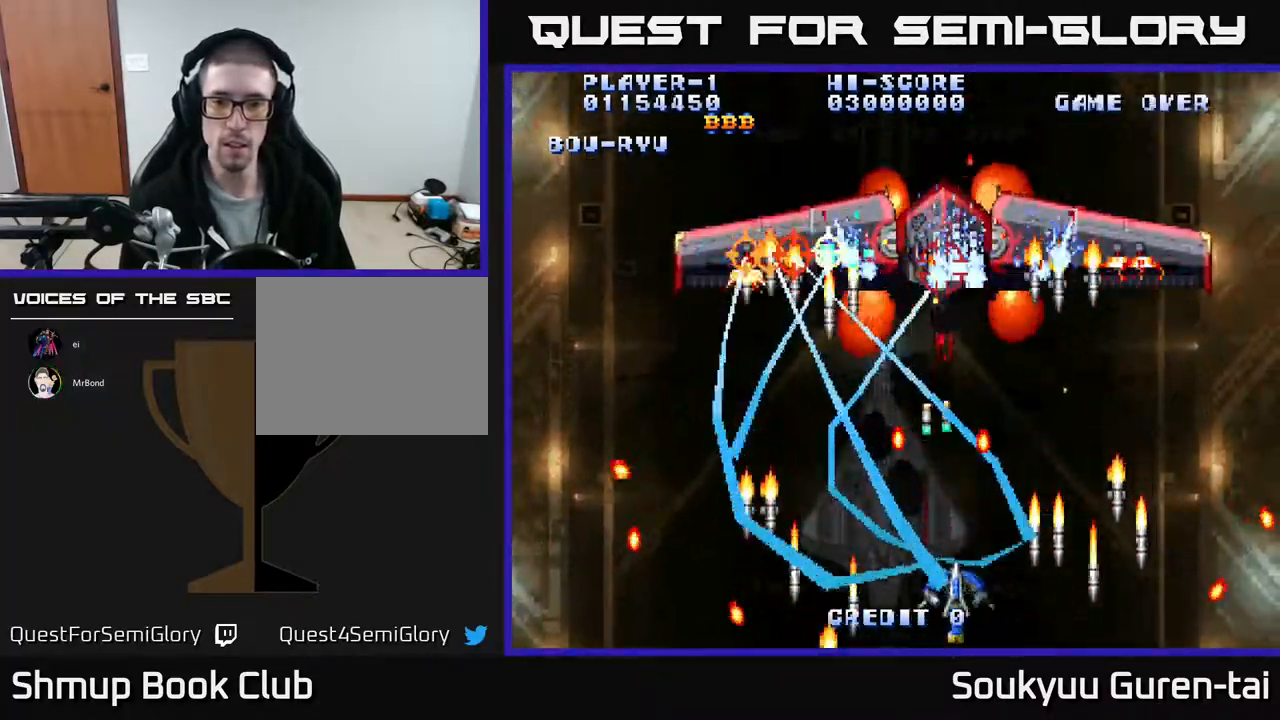
{"buttons": ["A", "DPAD_UP"], "events": [[50, "DPAD_RIGHT", "down"], [67, "DPAD_DOWN", "up"], [67, "DPAD_RIGHT", "up"], [200, "DPAD_LEFT", "down"], [250, "DPAD_UP", "down"], [283, "DPAD_LEFT", "up"]]}
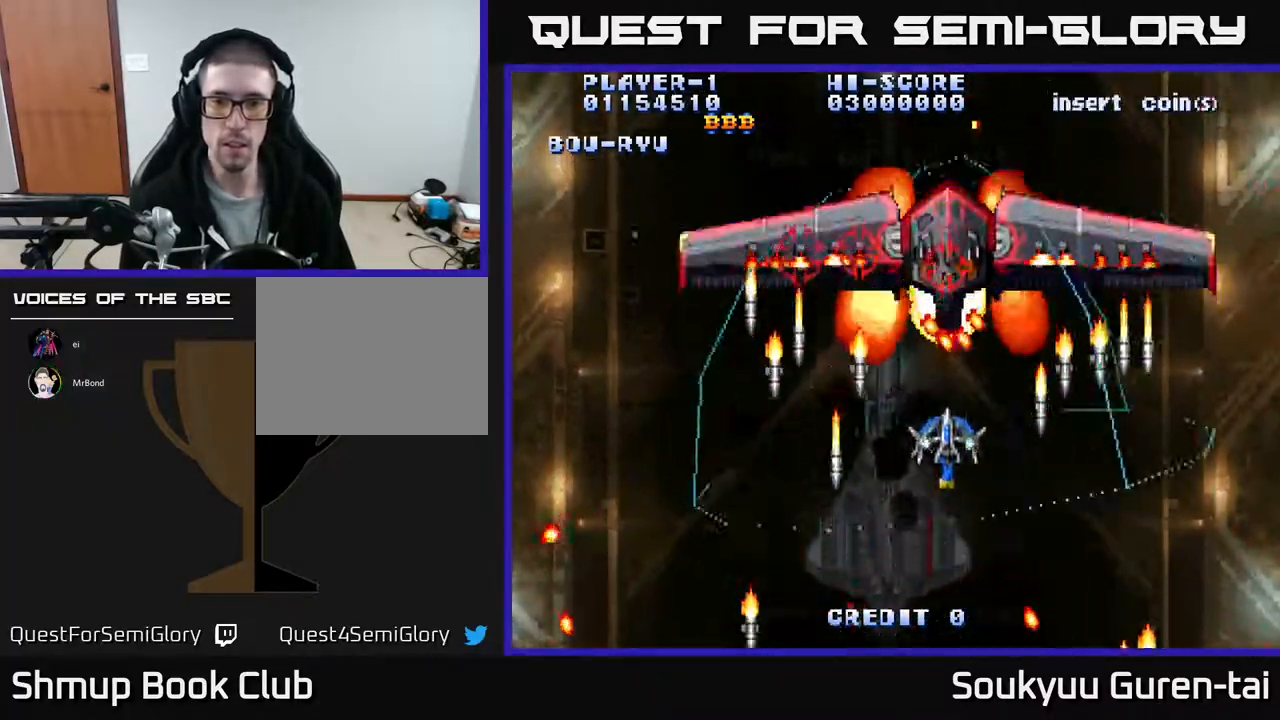
{"buttons": ["A", "DPAD_DOWN"], "events": [[17, "DPAD_RIGHT", "down"], [83, "DPAD_UP", "up"], [117, "DPAD_DOWN", "down"], [133, "A", "up"], [167, "DPAD_RIGHT", "up"], [217, "A", "down"], [217, "DPAD_LEFT", "down"], [350, "DPAD_LEFT", "up"]]}
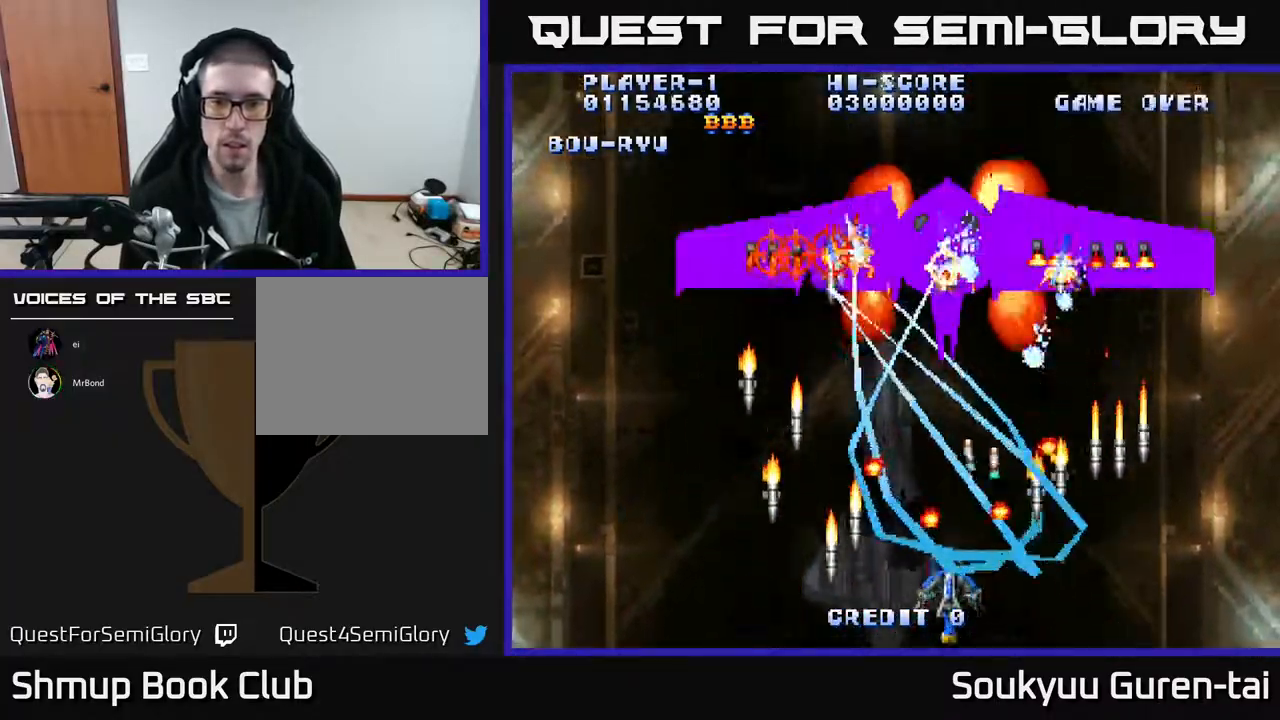
{"buttons": ["A", "DPAD_RIGHT"], "events": [[17, "DPAD_DOWN", "up"], [167, "DPAD_RIGHT", "down"], [200, "DPAD_UP", "down"], [217, "DPAD_RIGHT", "up"], [383, "DPAD_UP", "up"], [400, "DPAD_RIGHT", "down"]]}
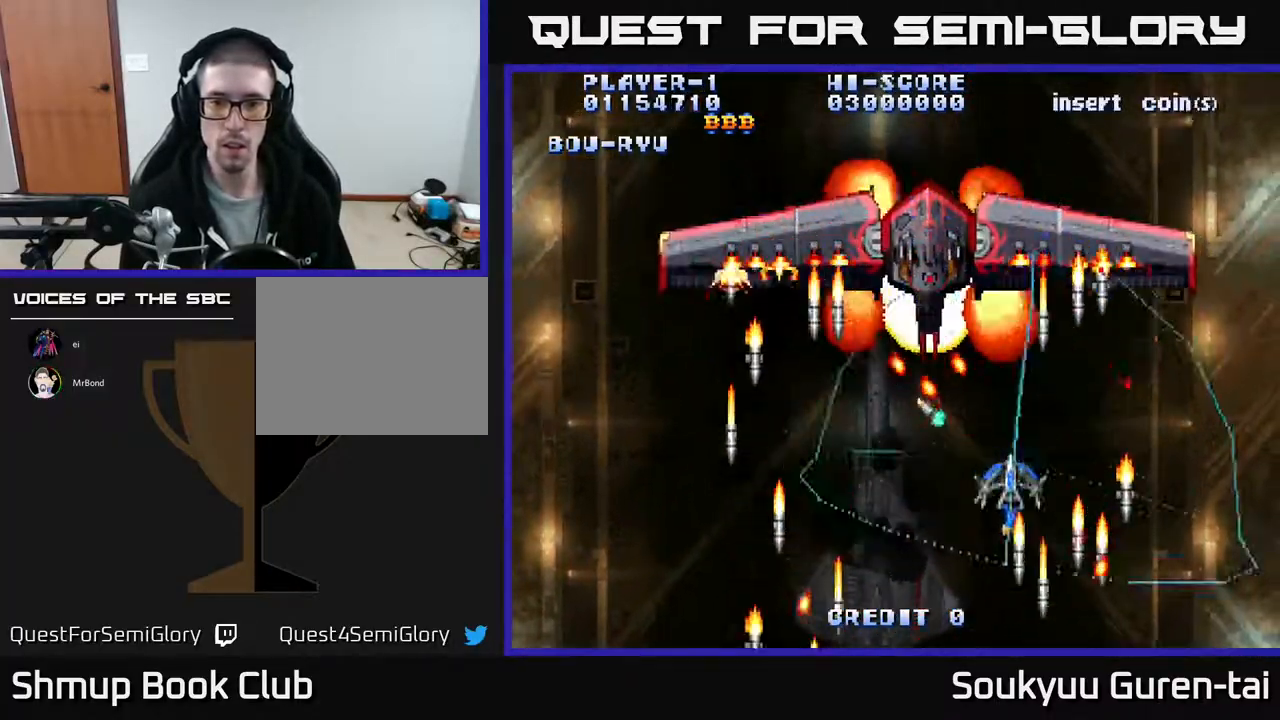
{"buttons": ["A"]}
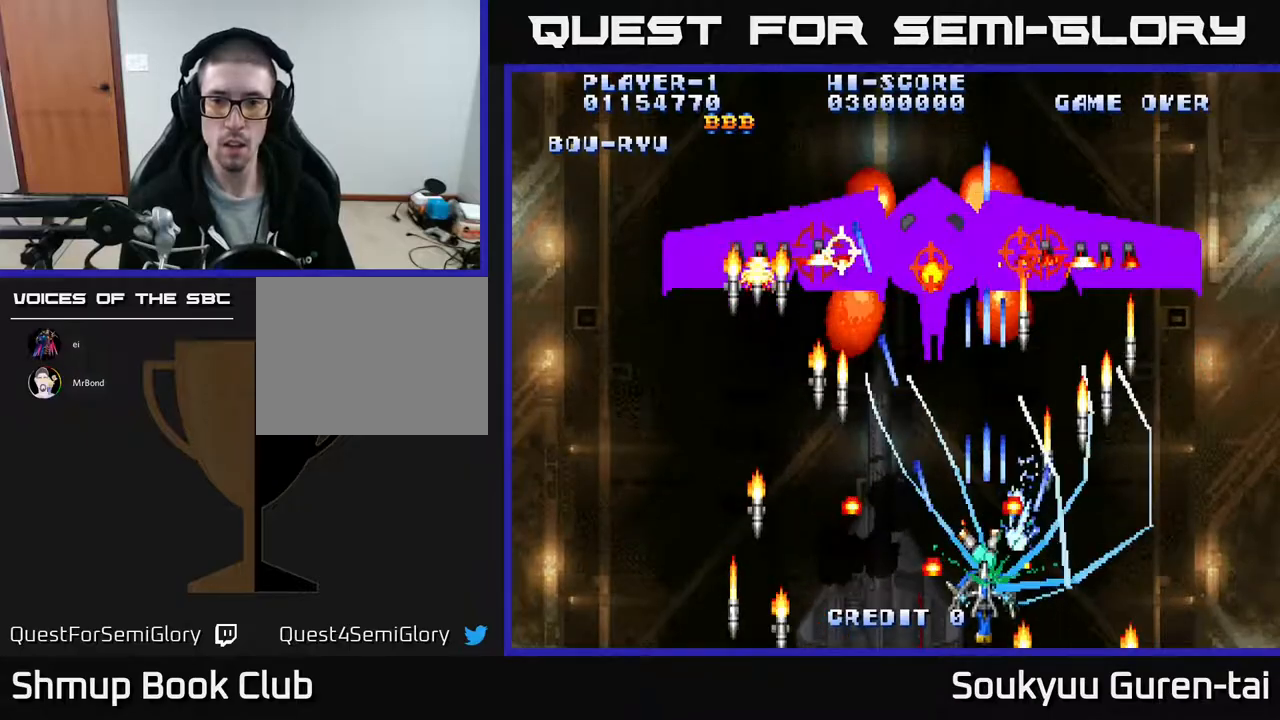
{"buttons": ["A", "DPAD_DOWN"], "events": [[183, "DPAD_LEFT", "down"], [217, "DPAD_UP", "down"], [283, "DPAD_LEFT", "up"], [317, "DPAD_RIGHT", "down"], [333, "DPAD_UP", "up"], [383, "A", "up"], [417, "DPAD_DOWN", "down"], [417, "DPAD_RIGHT", "up"], [433, "A", "down"]]}
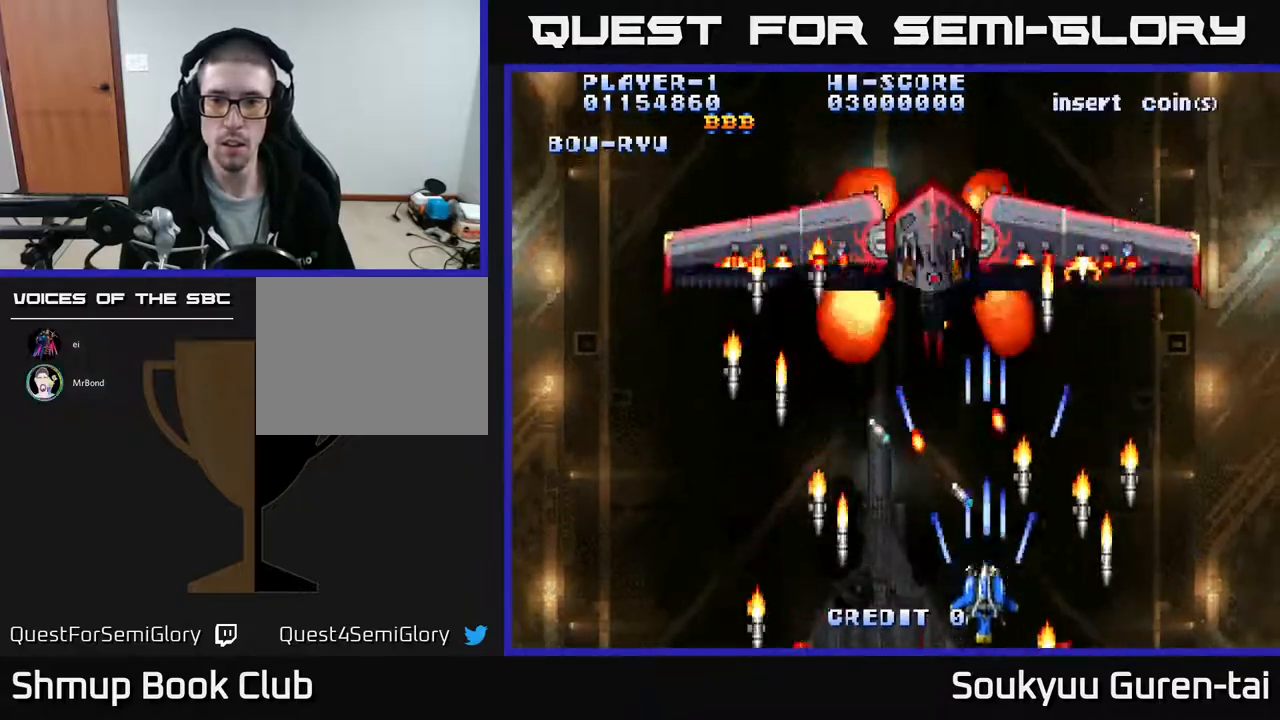
{"buttons": [], "events": [[17, "A", "up"], [50, "DPAD_DOWN", "up"], [67, "A", "down"], [133, "A", "up"], [217, "DPAD_RIGHT", "down"], [233, "A", "down"], [233, "DPAD_DOWN", "down"], [250, "DPAD_DOWN", "up"], [250, "DPAD_RIGHT", "up"], [317, "A", "up"], [367, "A", "down"], [450, "A", "up"]]}
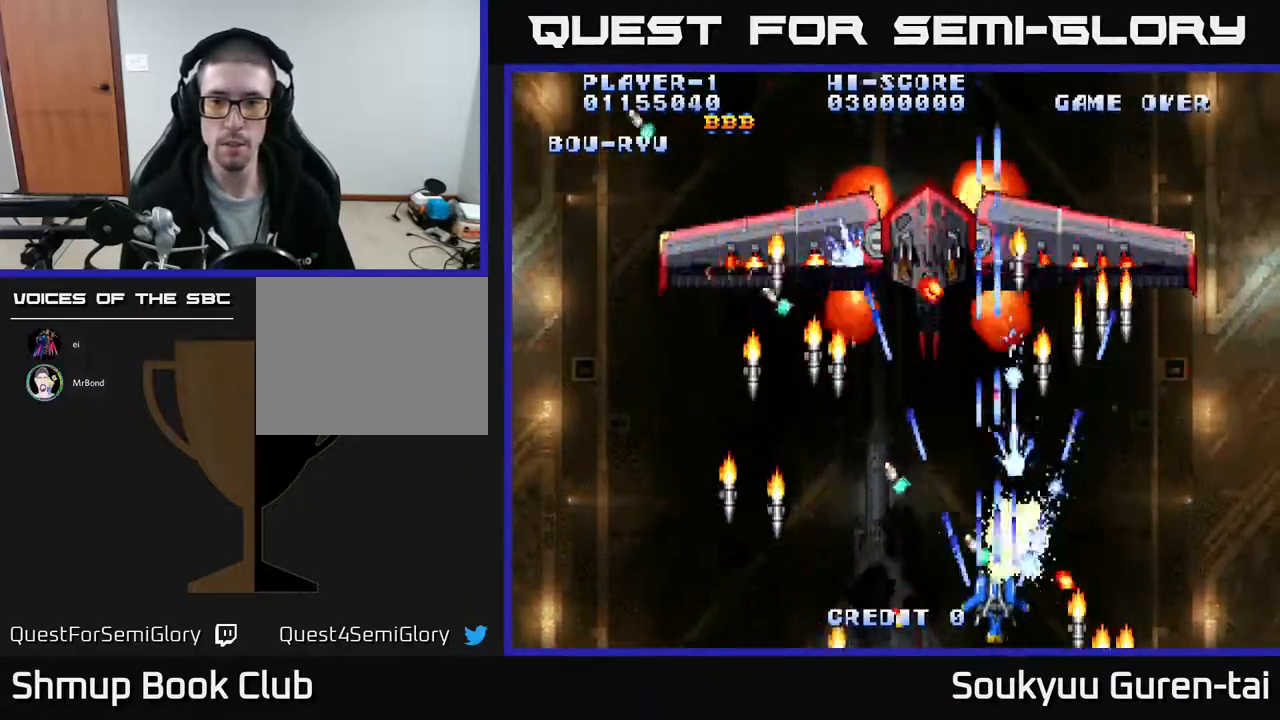
{"buttons": ["A"], "events": [[17, "A", "down"], [117, "A", "up"], [183, "A", "down"], [200, "DPAD_LEFT", "down"], [267, "A", "up"], [283, "DPAD_LEFT", "up"], [317, "A", "down"], [417, "A", "up"], [483, "A", "down"]]}
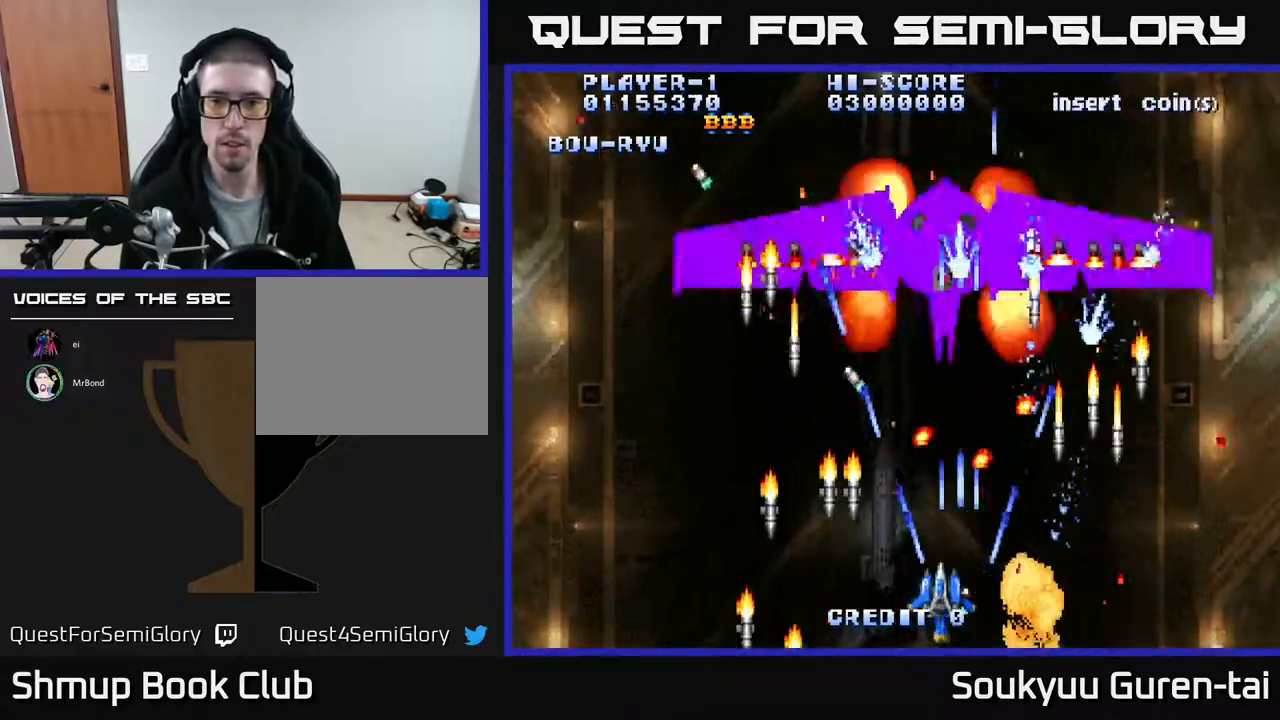
{"buttons": ["A"], "events": [[17, "DPAD_LEFT", "down"], [67, "DPAD_LEFT", "up"], [83, "A", "up"], [150, "A", "down"], [217, "A", "up"], [267, "DPAD_RIGHT", "down"], [300, "A", "down"], [317, "DPAD_RIGHT", "up"], [367, "A", "up"], [467, "A", "down"]]}
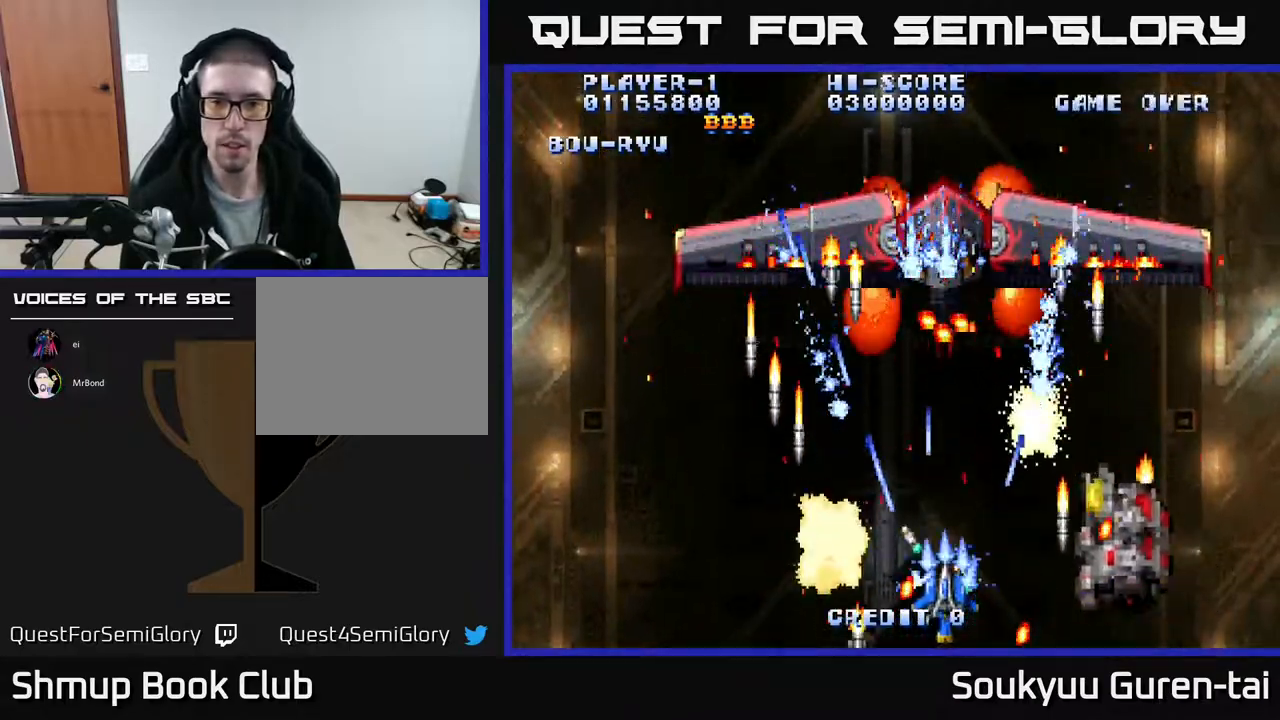
{"buttons": ["A"], "events": [[50, "A", "up"], [100, "A", "down"], [100, "DPAD_UP", "down"], [183, "DPAD_UP", "up"], [200, "A", "up"], [267, "A", "down"], [267, "DPAD_DOWN", "down"], [283, "DPAD_LEFT", "down"], [367, "A", "up"], [400, "DPAD_LEFT", "up"], [433, "A", "down"], [450, "DPAD_DOWN", "up"]]}
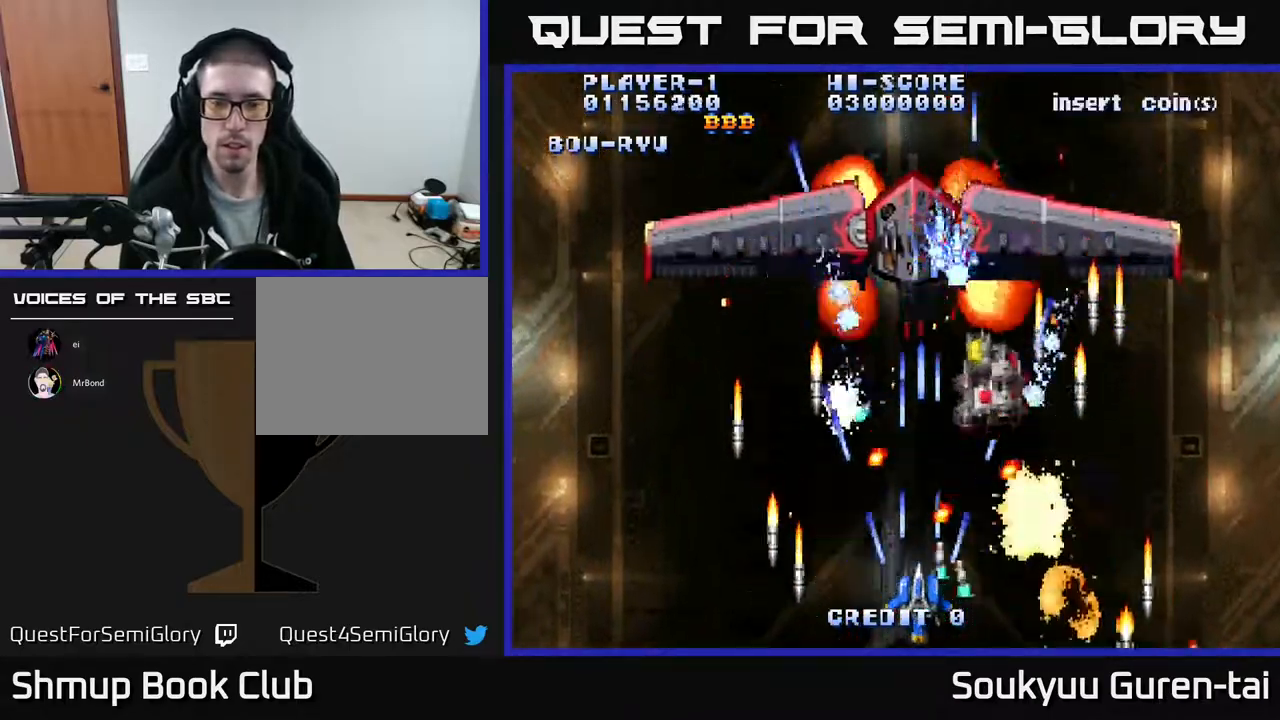
{"buttons": ["A"], "events": [[17, "A", "up"], [67, "A", "down"], [83, "DPAD_LEFT", "down"], [133, "DPAD_LEFT", "up"], [317, "DPAD_LEFT", "down"], [367, "DPAD_LEFT", "up"]]}
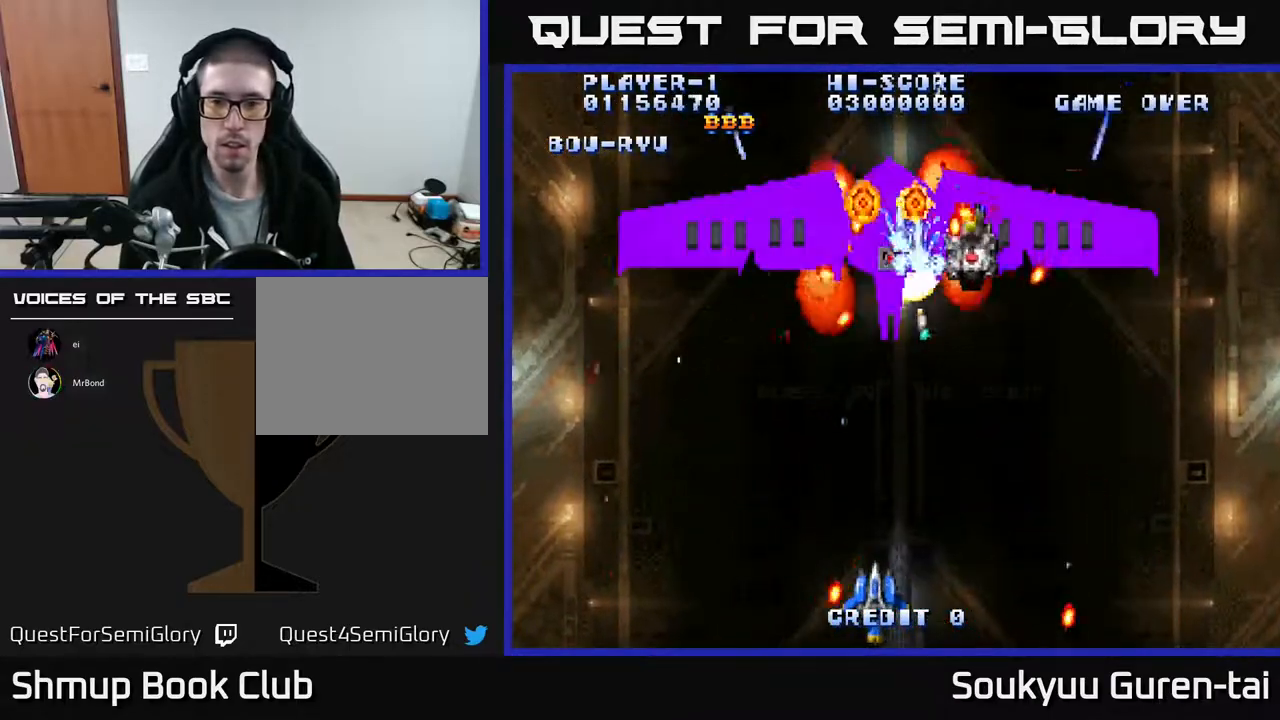
{"buttons": ["A"], "events": [[67, "DPAD_RIGHT", "down"], [150, "DPAD_RIGHT", "up"], [267, "DPAD_LEFT", "down"], [267, "DPAD_UP", "down"], [367, "DPAD_LEFT", "up"], [400, "DPAD_UP", "up"]]}
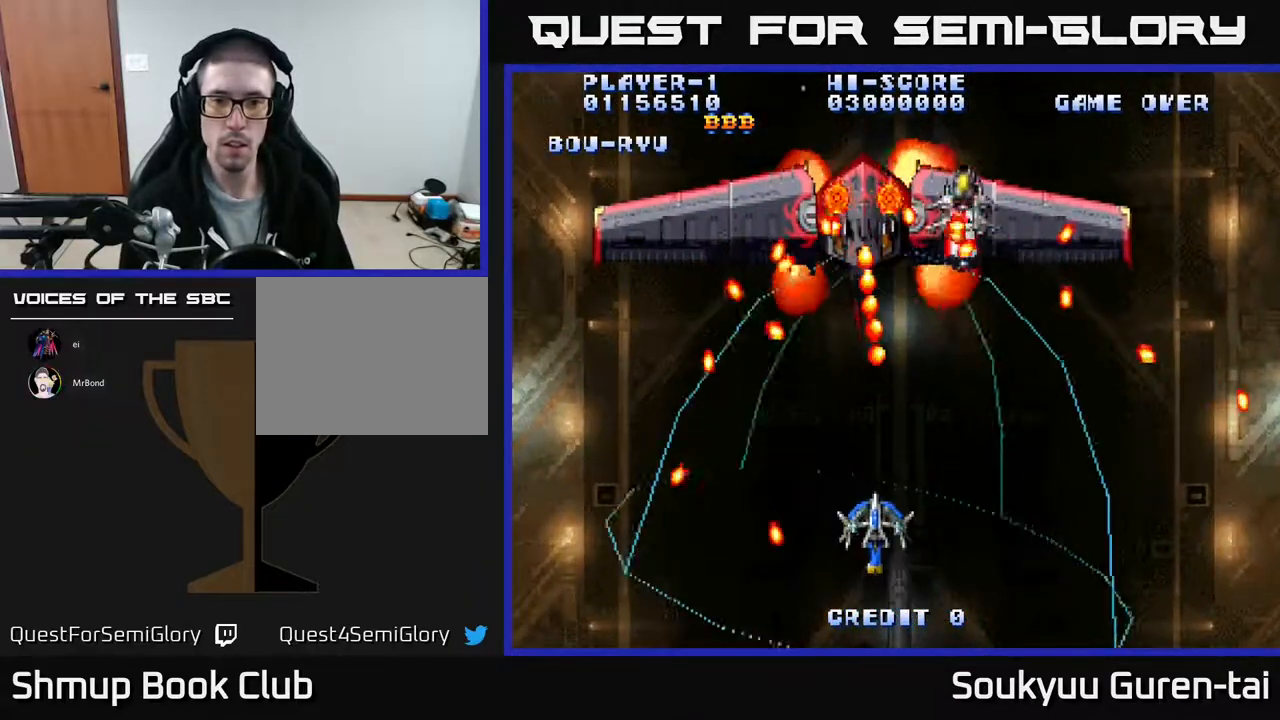
{"buttons": ["A"], "events": [[183, "DPAD_UP", "down"], [233, "DPAD_LEFT", "down"], [250, "DPAD_UP", "up"], [350, "DPAD_LEFT", "up"]]}
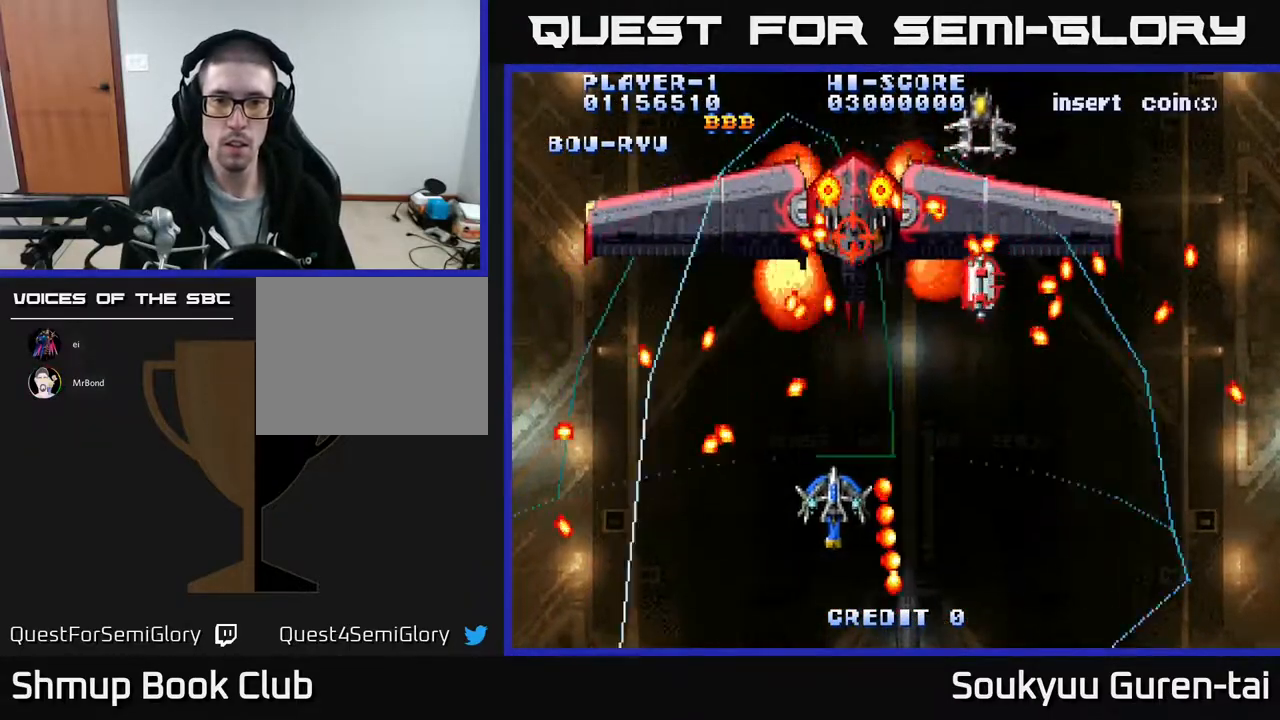
{"buttons": ["A"], "events": [[67, "DPAD_UP", "down"], [133, "DPAD_RIGHT", "down"], [150, "DPAD_UP", "up"], [250, "DPAD_DOWN", "down"], [333, "DPAD_RIGHT", "up"], [350, "DPAD_DOWN", "up"]]}
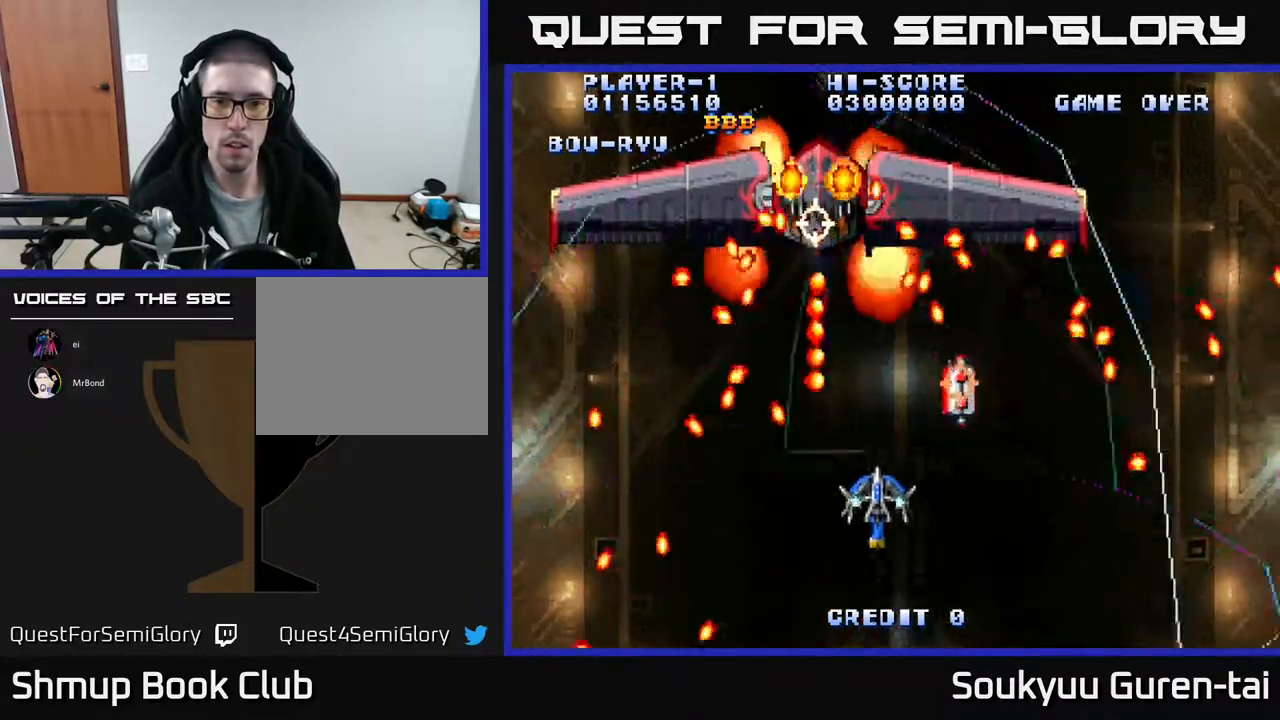
{"buttons": ["A"], "events": [[33, "DPAD_LEFT", "down"], [83, "DPAD_LEFT", "up"], [283, "DPAD_DOWN", "down"], [317, "DPAD_RIGHT", "down"], [350, "DPAD_RIGHT", "up"], [383, "DPAD_DOWN", "up"]]}
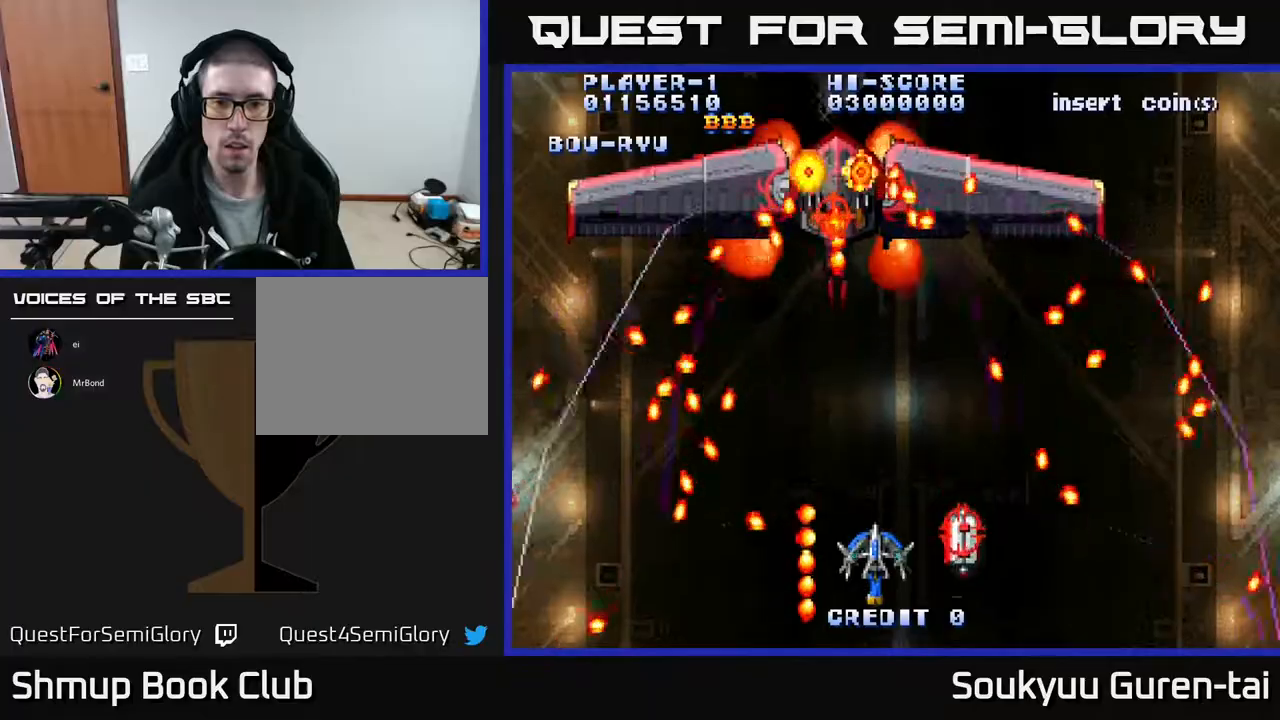
{"buttons": ["A"], "events": [[33, "A", "up"], [117, "A", "down"], [117, "DPAD_UP", "down"], [250, "DPAD_RIGHT", "down"], [267, "DPAD_UP", "up"], [367, "DPAD_RIGHT", "up"]]}
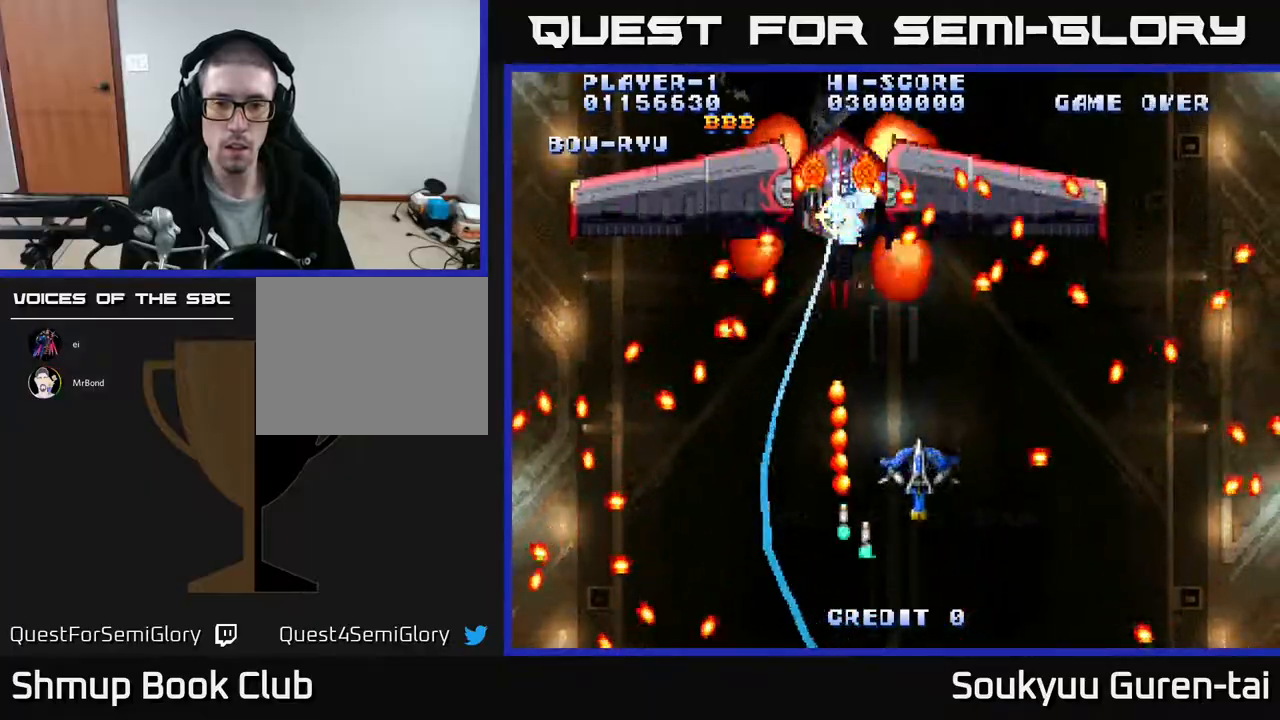
{"buttons": ["A", "DPAD_DOWN"], "events": [[83, "DPAD_DOWN", "down"], [167, "DPAD_RIGHT", "down"], [200, "DPAD_DOWN", "up"], [233, "DPAD_RIGHT", "up"], [483, "DPAD_DOWN", "down"]]}
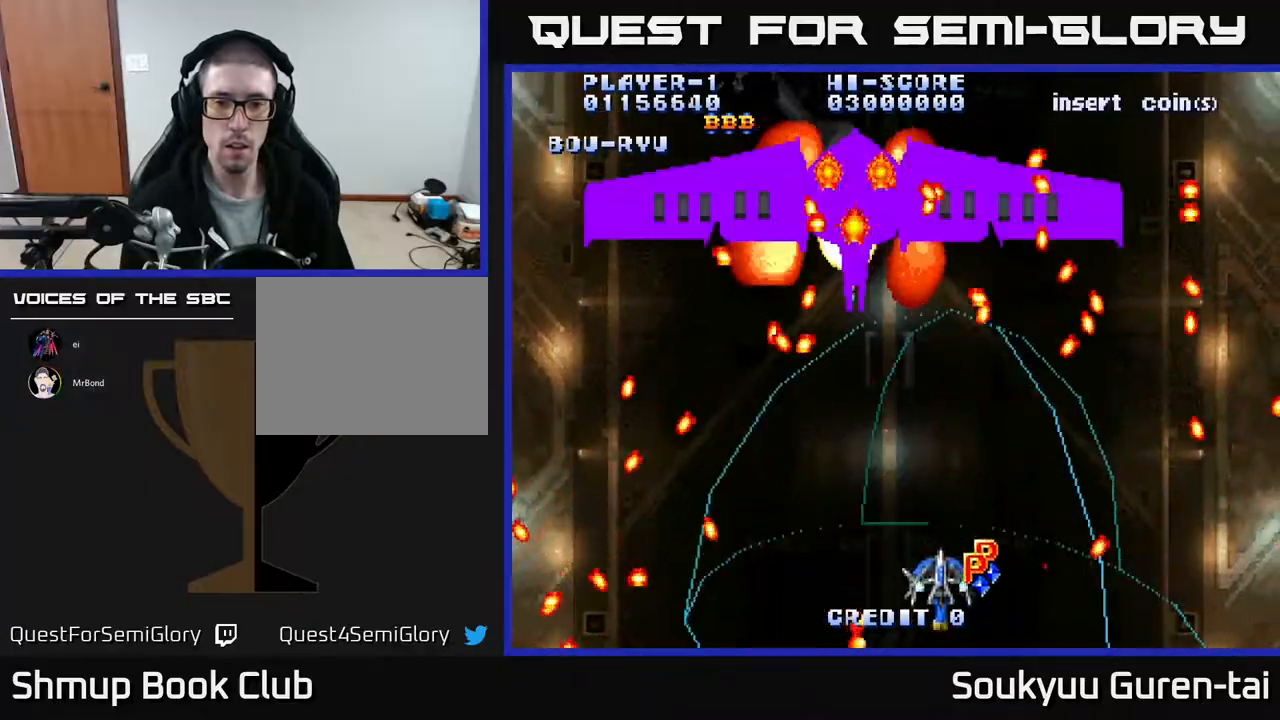
{"buttons": ["A"]}